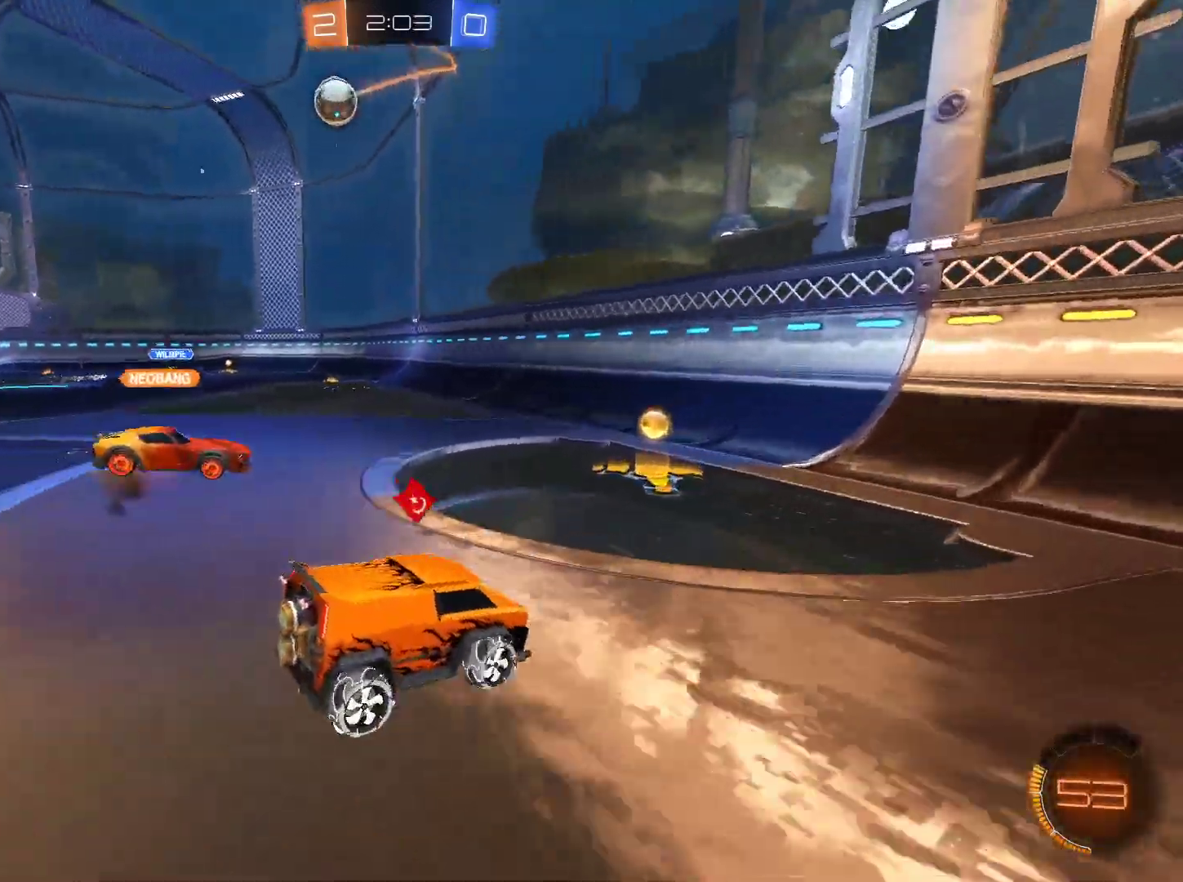
Gameplay with keyboard and mouse; each line is a JSON object with the keys and mouse buttons held at the frame after it. "events" lists presses ("down") and releases ("up") of "1", "2", "3", "4", "5", "a", "alt", "c", "caps_lock", "ctrl", "d", "e", "f", "g", "q", "r", "s", "shift", "space", "t", "tab", "v", "w", "x", "z", "mouse_left", "mouse_wheel" and "mouse_right" between this image and that frame as [ms after this image, input, new state], when the widget could be followed in between. "mouse_left", "mouse_wheel", "mouse_right" = the "left", "wheel", "right" buttons of the "mouse" list. No other keys are recorded. "wheel" means that the mouse wheel is clicked or scrolled. Not read: mouse_move.
{"keys": ["a", "w"], "mouse": [], "events": [[66, "s", "up"], [350, "w", "down"]]}
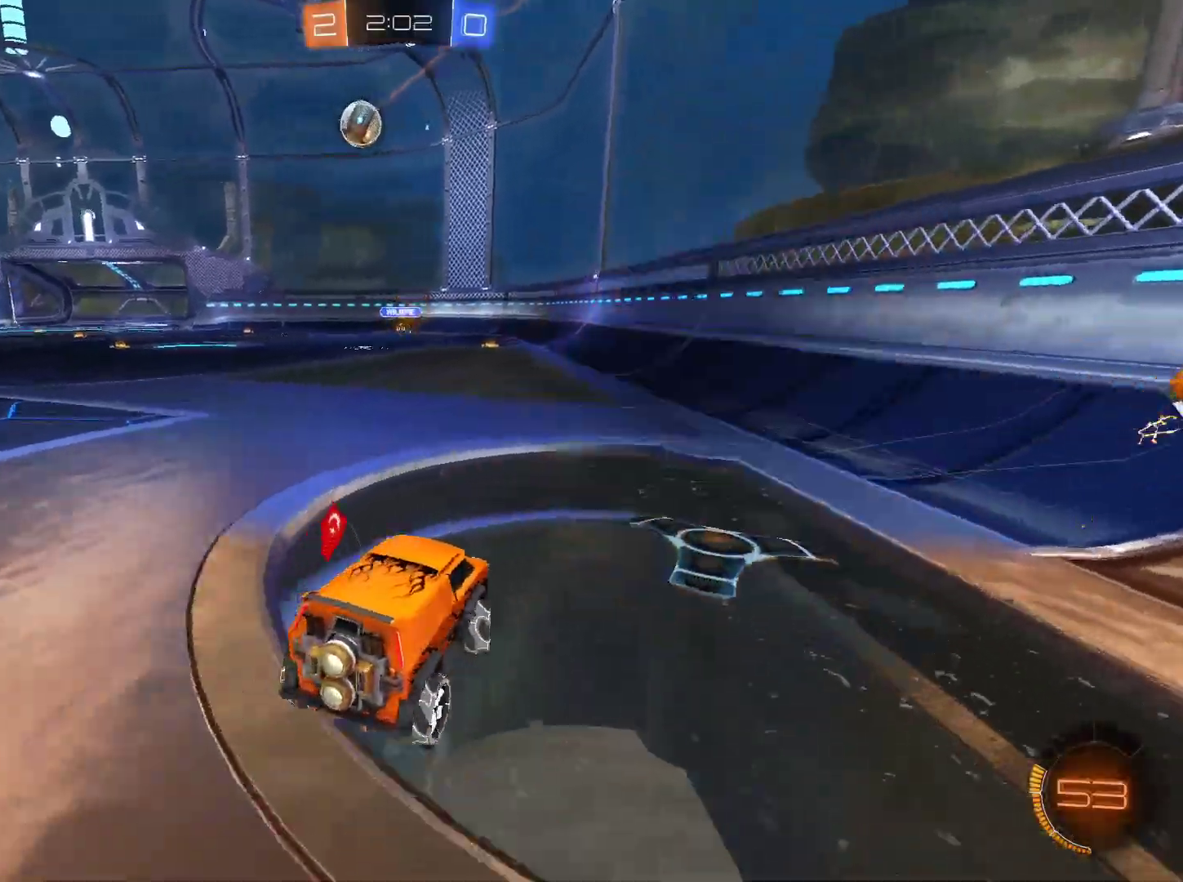
{"keys": ["w"], "mouse": [], "events": [[501, "a", "up"]]}
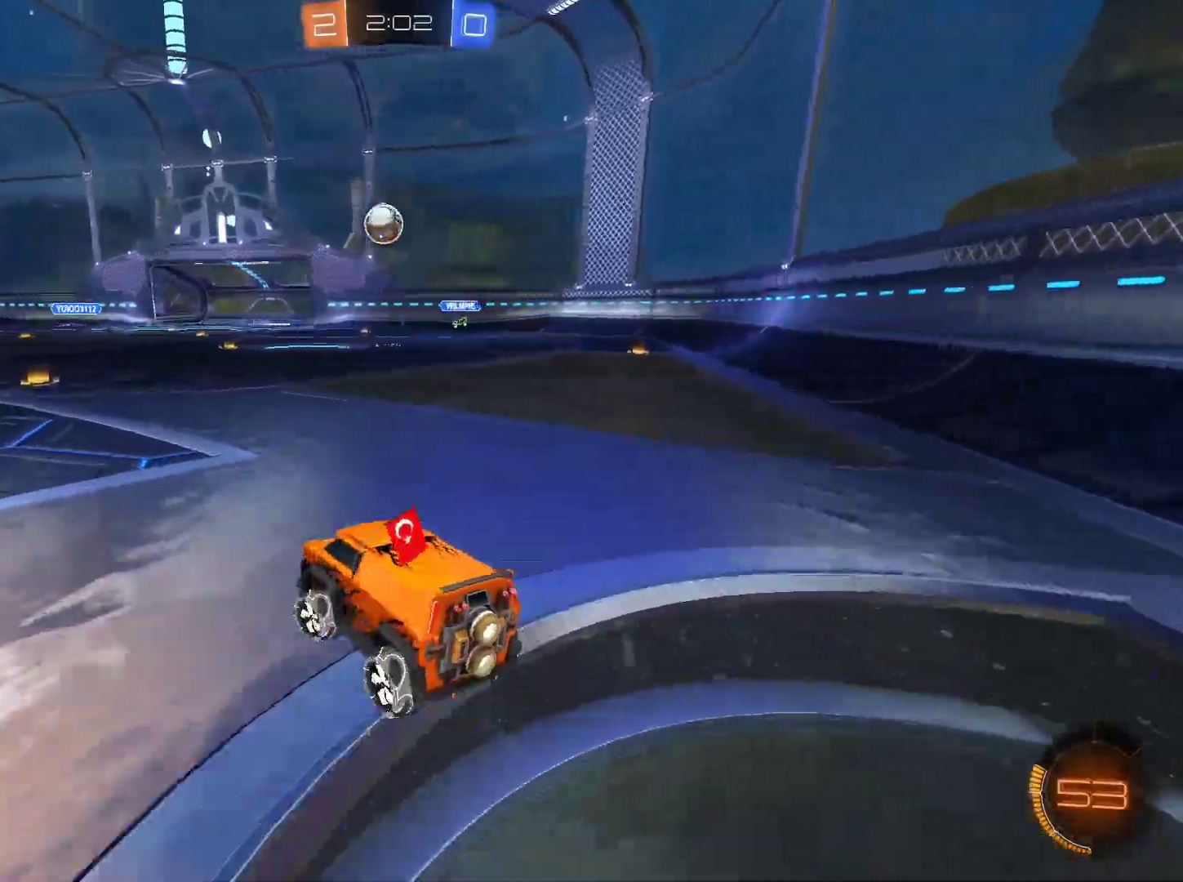
{"keys": ["w"], "mouse": [], "events": []}
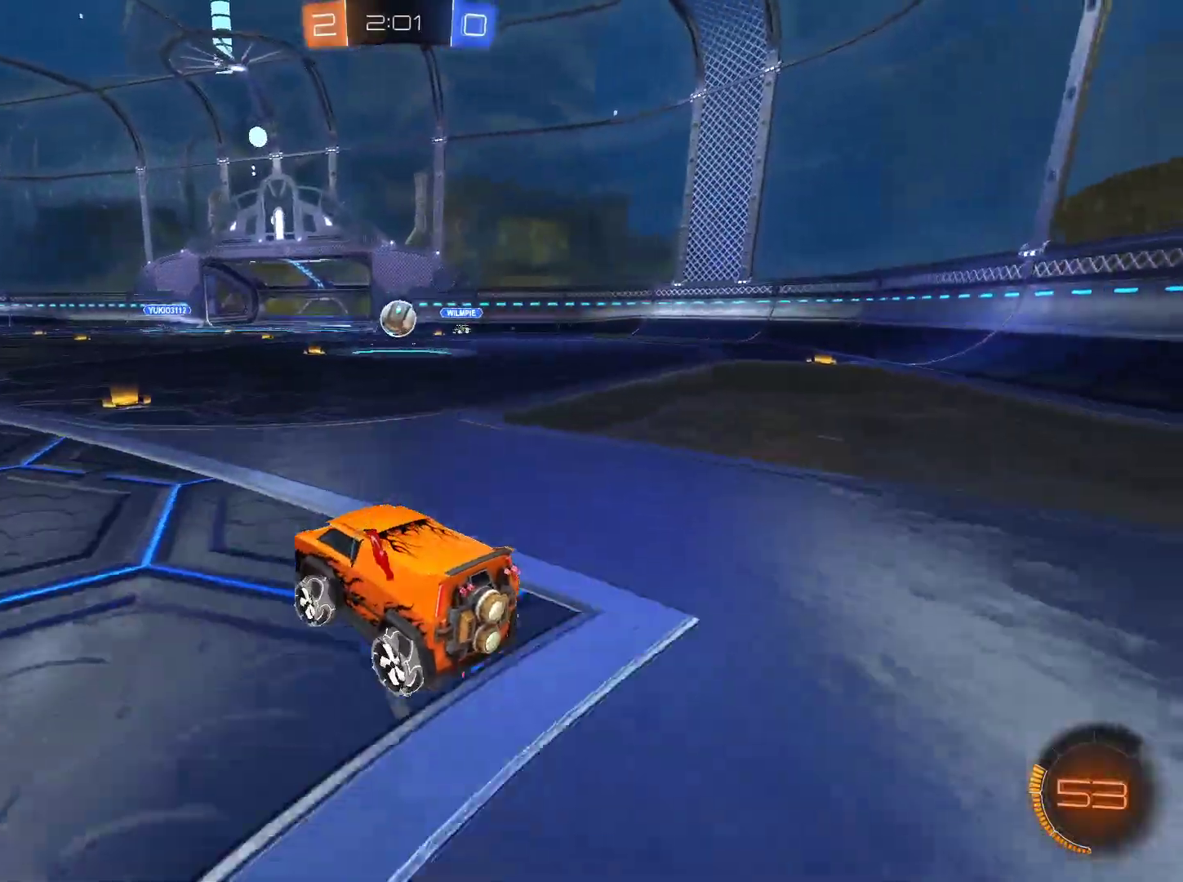
{"keys": ["a", "w"], "mouse": [], "events": [[100, "d", "down"], [200, "d", "up"], [434, "a", "down"]]}
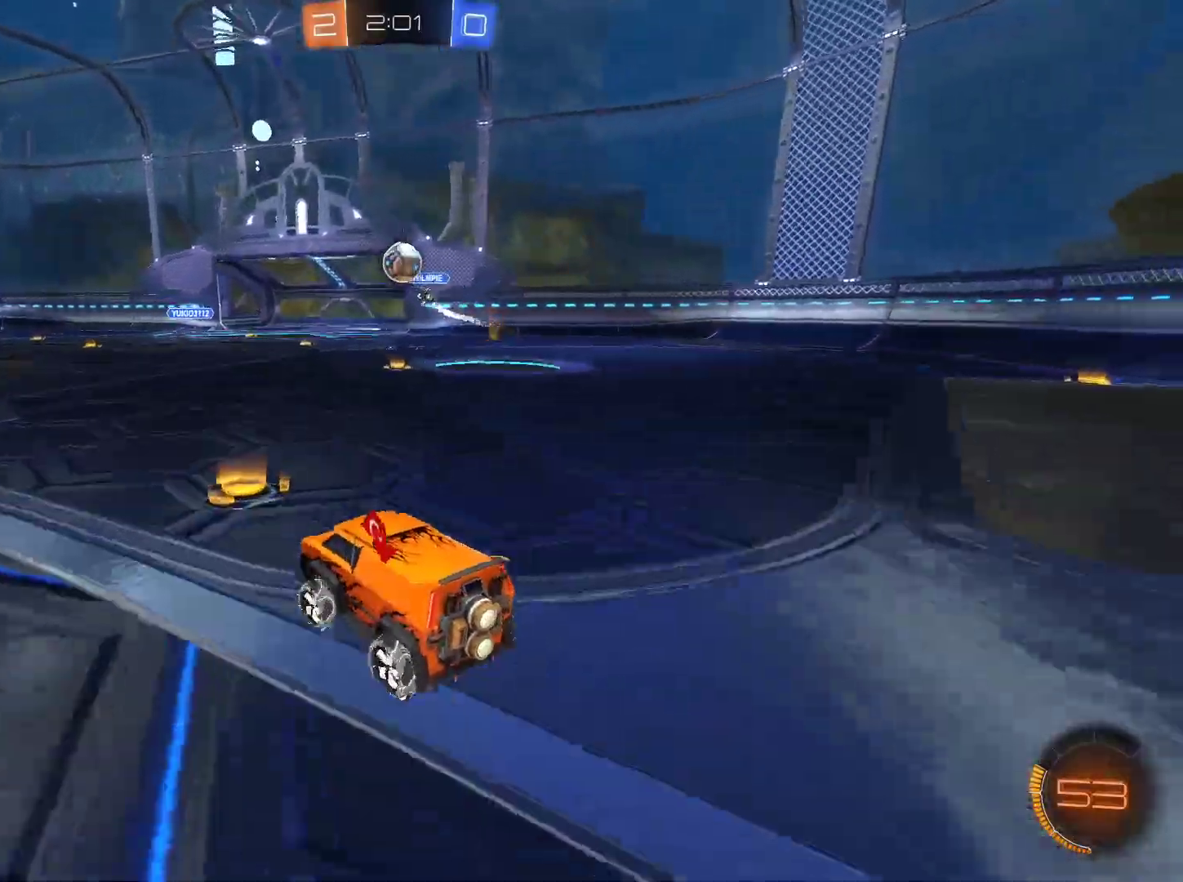
{"keys": ["a", "w"], "mouse": [], "events": []}
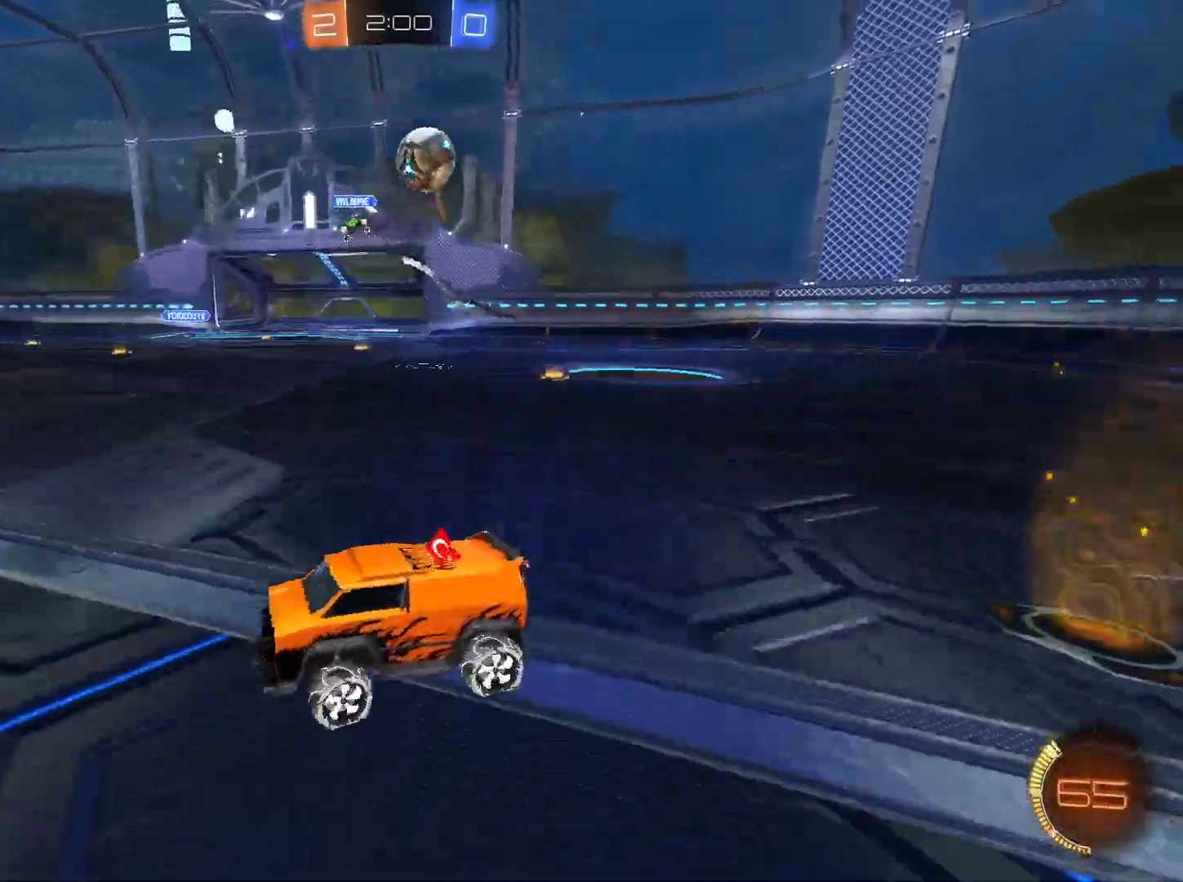
{"keys": ["w"], "mouse": ["left", "right"], "events": [[234, "a", "up"], [284, "mouse_left", "down"], [284, "space", "down"], [317, "mouse_right", "down"], [367, "mouse_right", "up"], [367, "space", "up"], [417, "mouse_left", "up"], [467, "mouse_left", "down"], [467, "mouse_right", "down"]]}
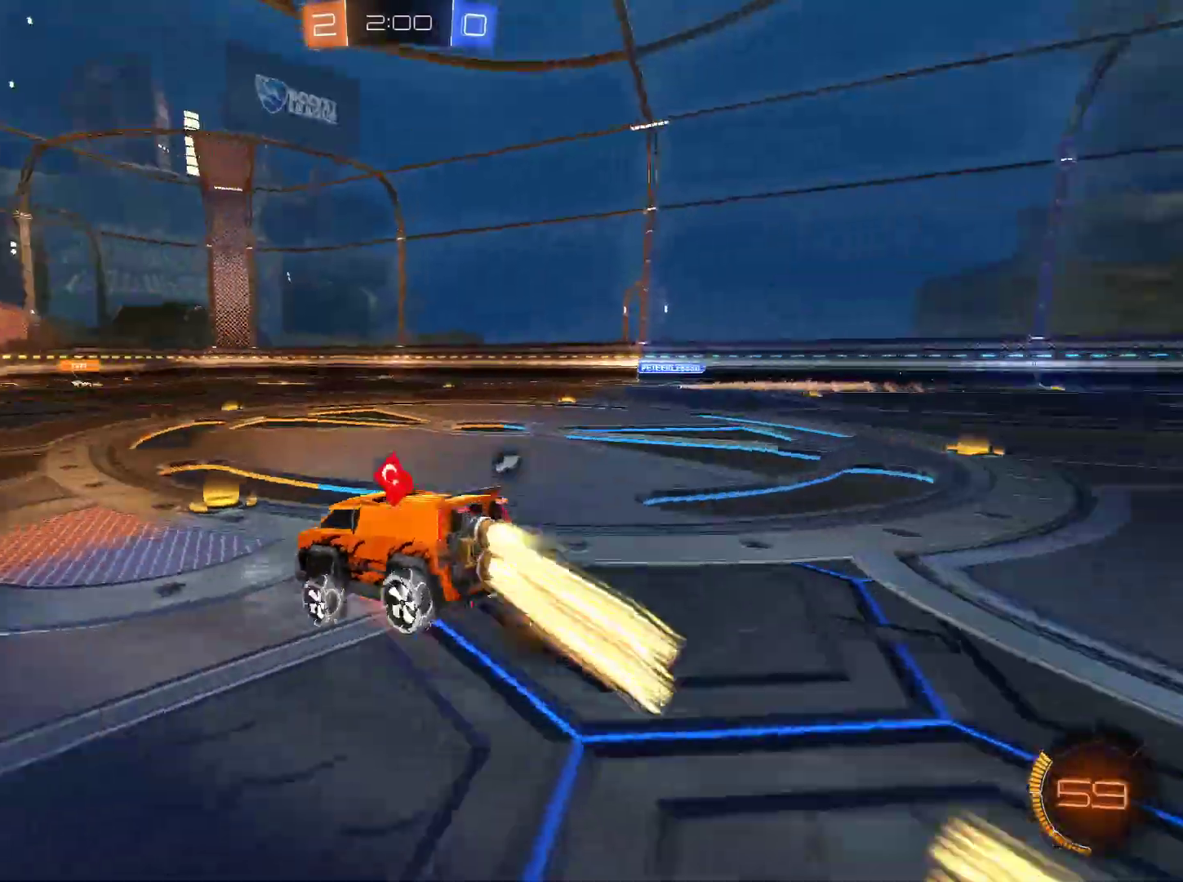
{"keys": [], "mouse": [], "events": [[50, "mouse_left", "up"], [50, "mouse_right", "up"], [333, "w", "up"]]}
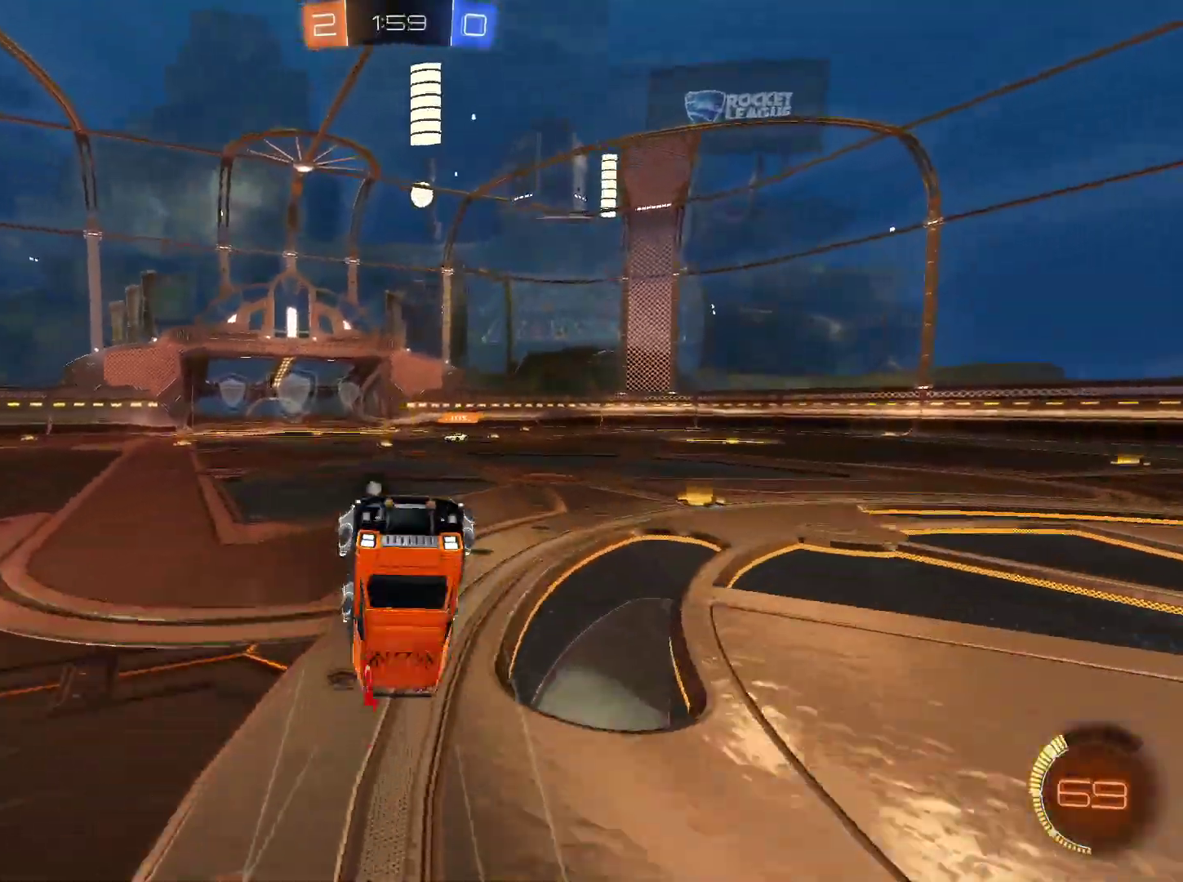
{"keys": ["w"], "mouse": [], "events": [[67, "space", "down"], [167, "space", "up"], [450, "w", "down"]]}
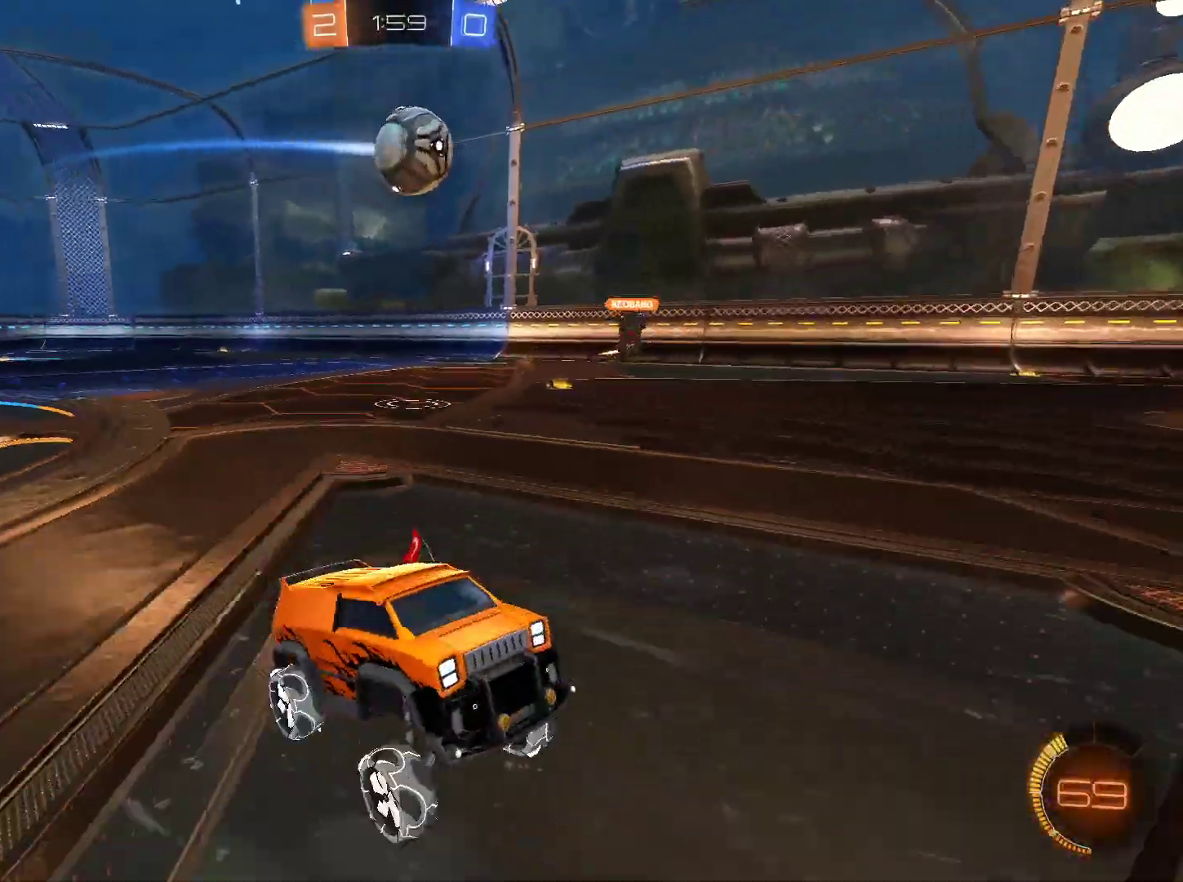
{"keys": ["w"], "mouse": [], "events": []}
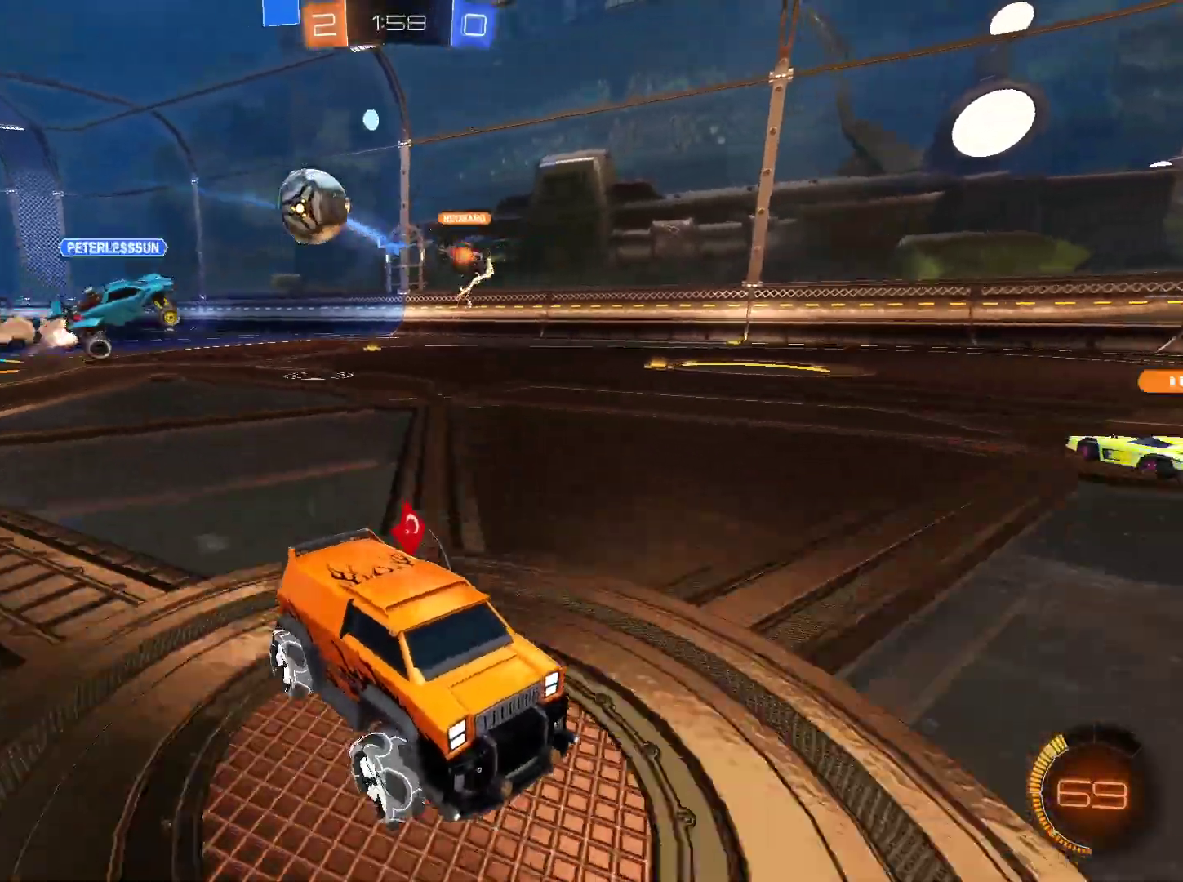
{"keys": ["d", "w"], "mouse": [], "events": [[334, "d", "down"], [384, "shift", "down"], [484, "shift", "up"]]}
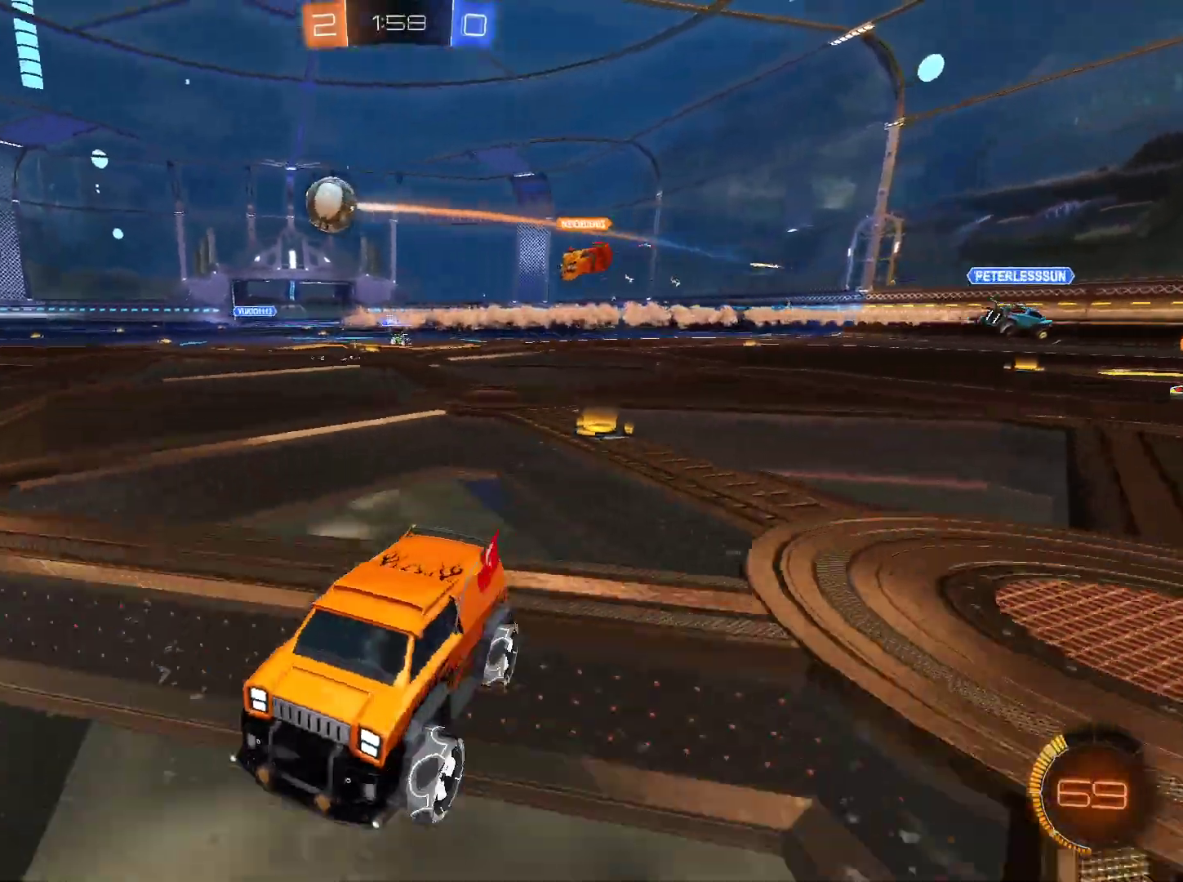
{"keys": ["w"], "mouse": [], "events": [[450, "d", "up"]]}
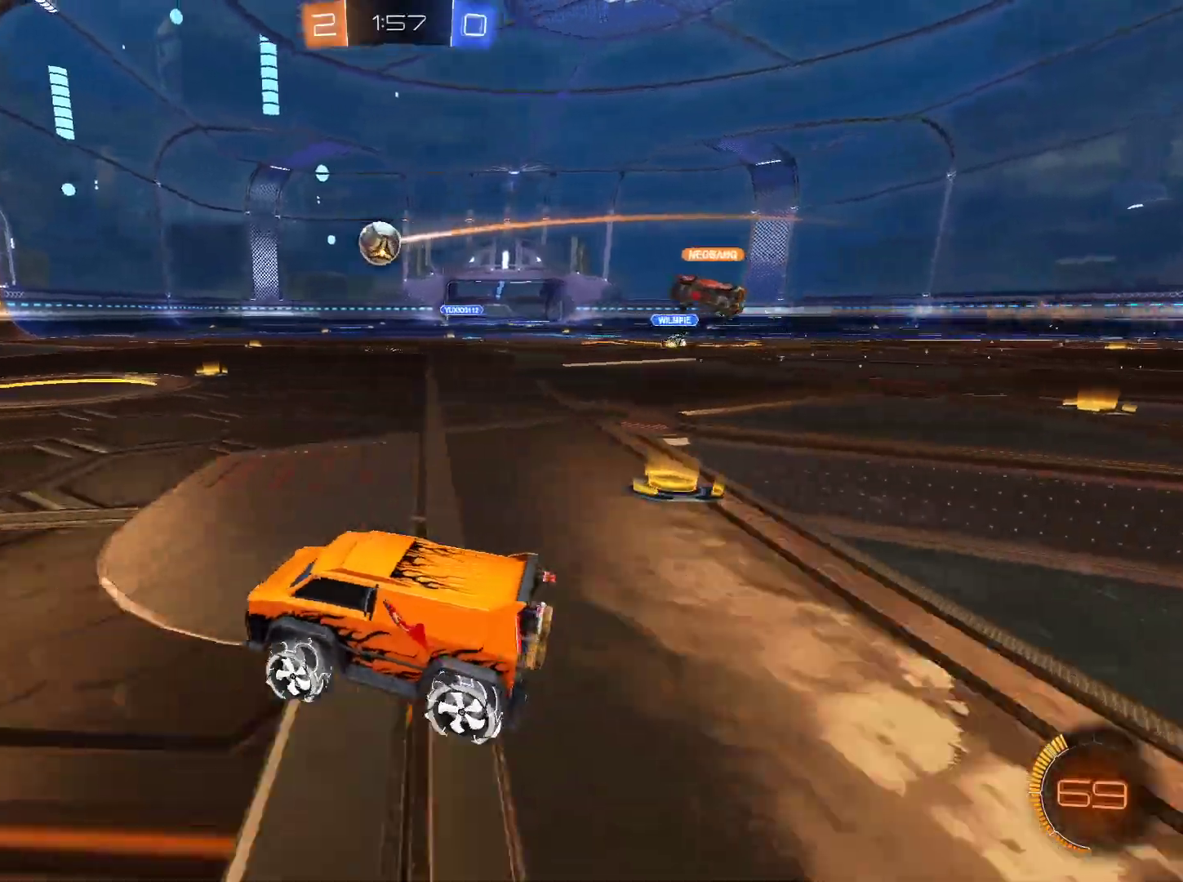
{"keys": ["a", "w"], "mouse": [], "events": [[184, "a", "down"]]}
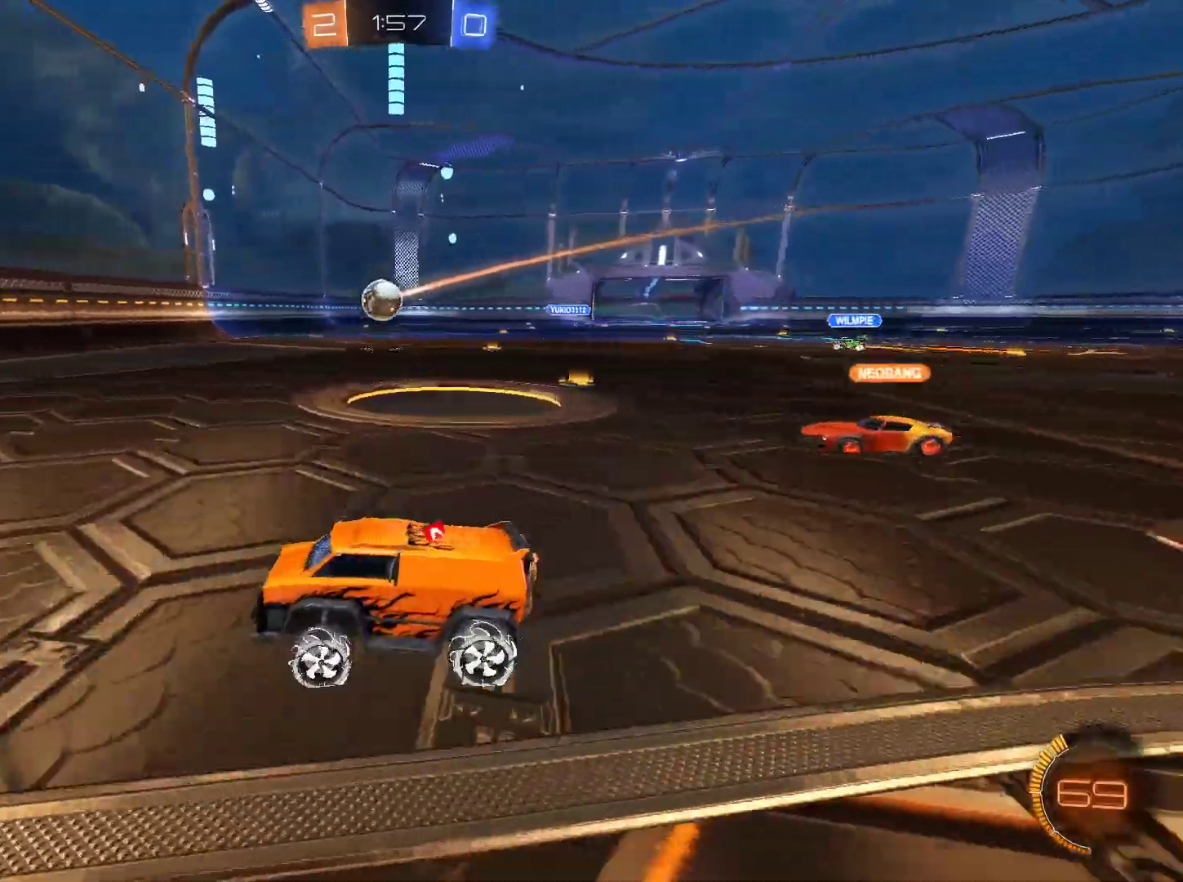
{"keys": ["d", "shift", "w"], "mouse": [], "events": [[200, "a", "up"], [250, "d", "down"], [333, "shift", "down"]]}
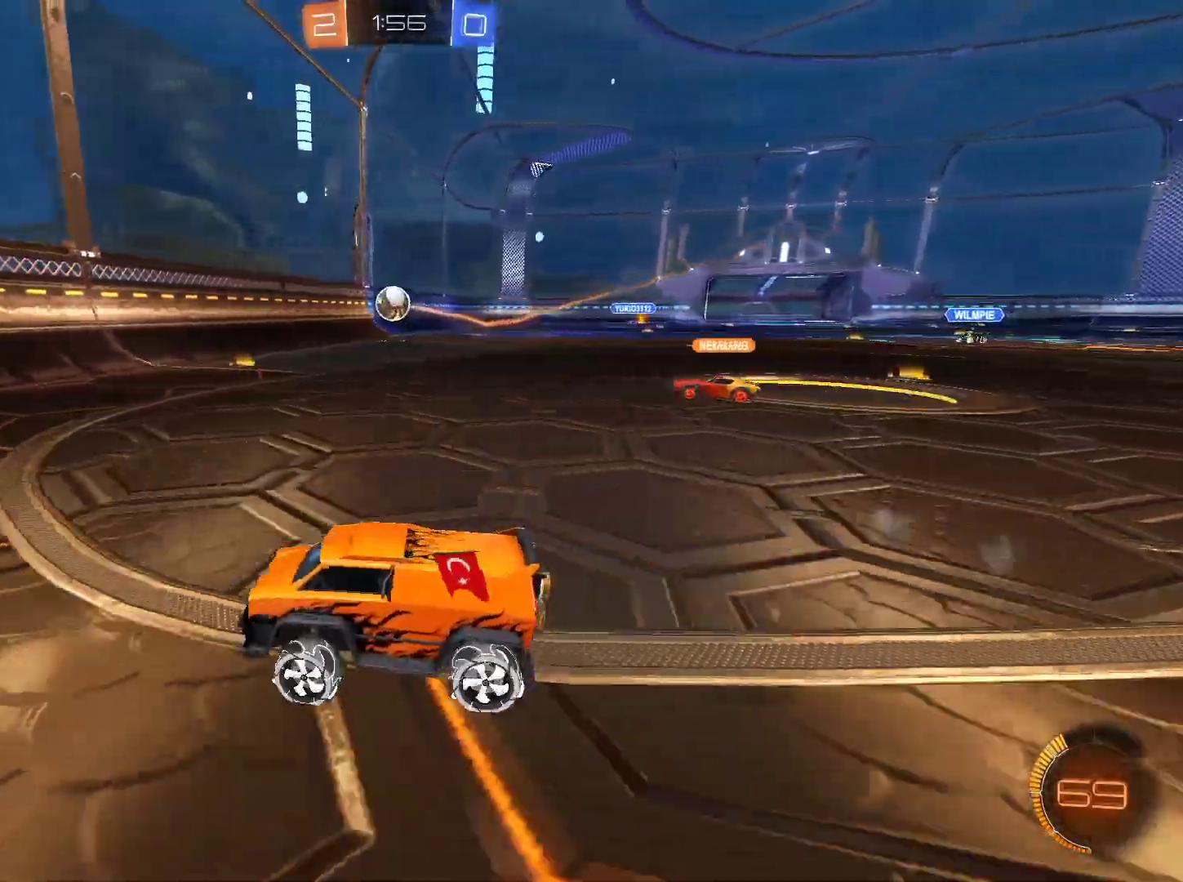
{"keys": ["w"], "mouse": [], "events": [[17, "shift", "up"], [400, "d", "up"]]}
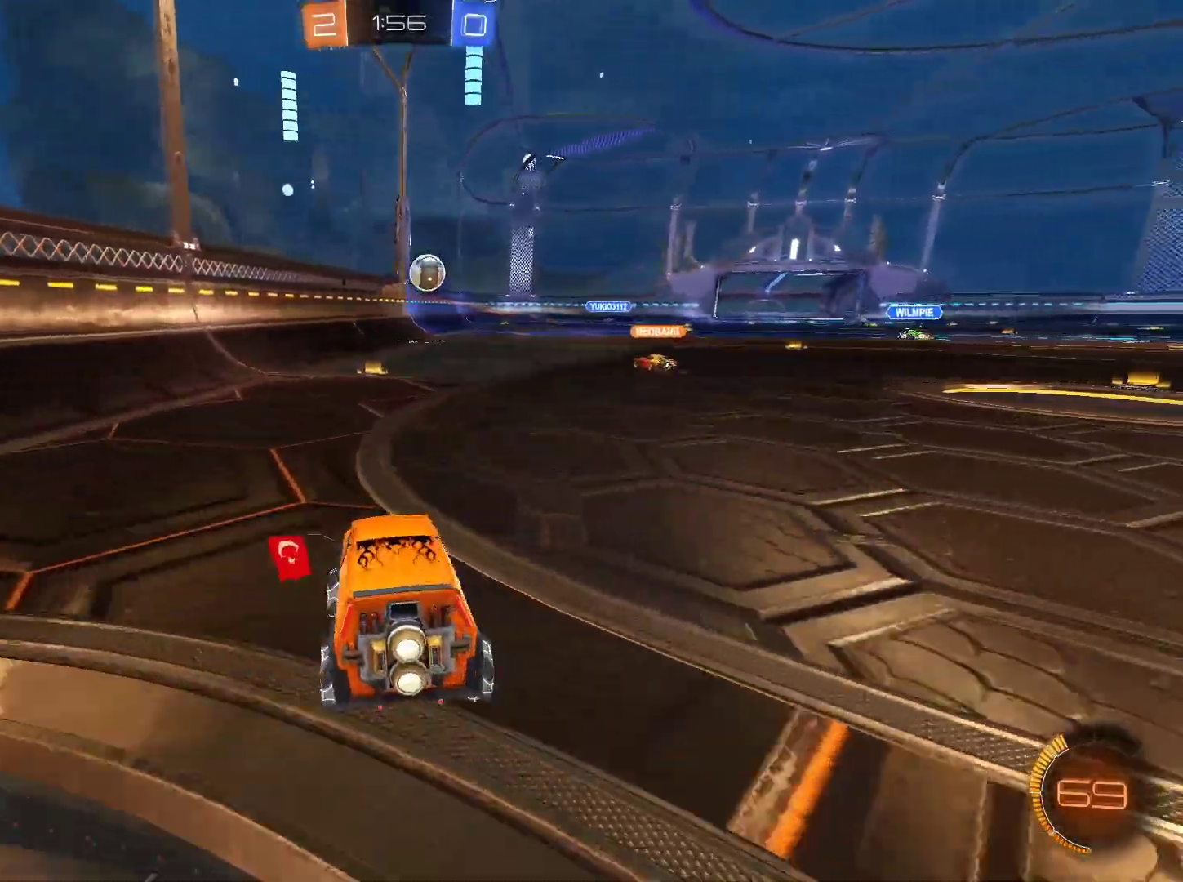
{"keys": ["w"], "mouse": [], "events": [[183, "d", "down"], [367, "d", "up"]]}
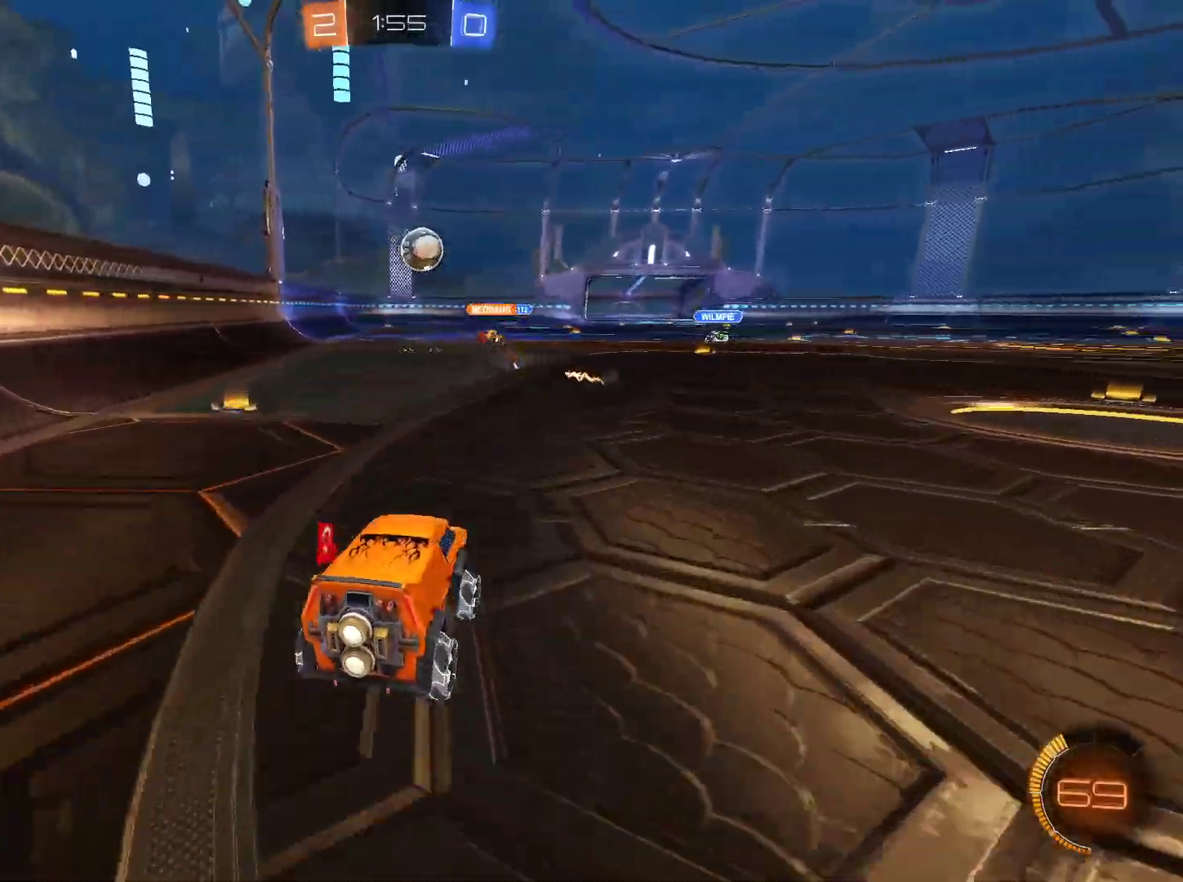
{"keys": ["d", "w"], "mouse": [], "events": [[50, "d", "down"], [100, "d", "up"], [484, "d", "down"]]}
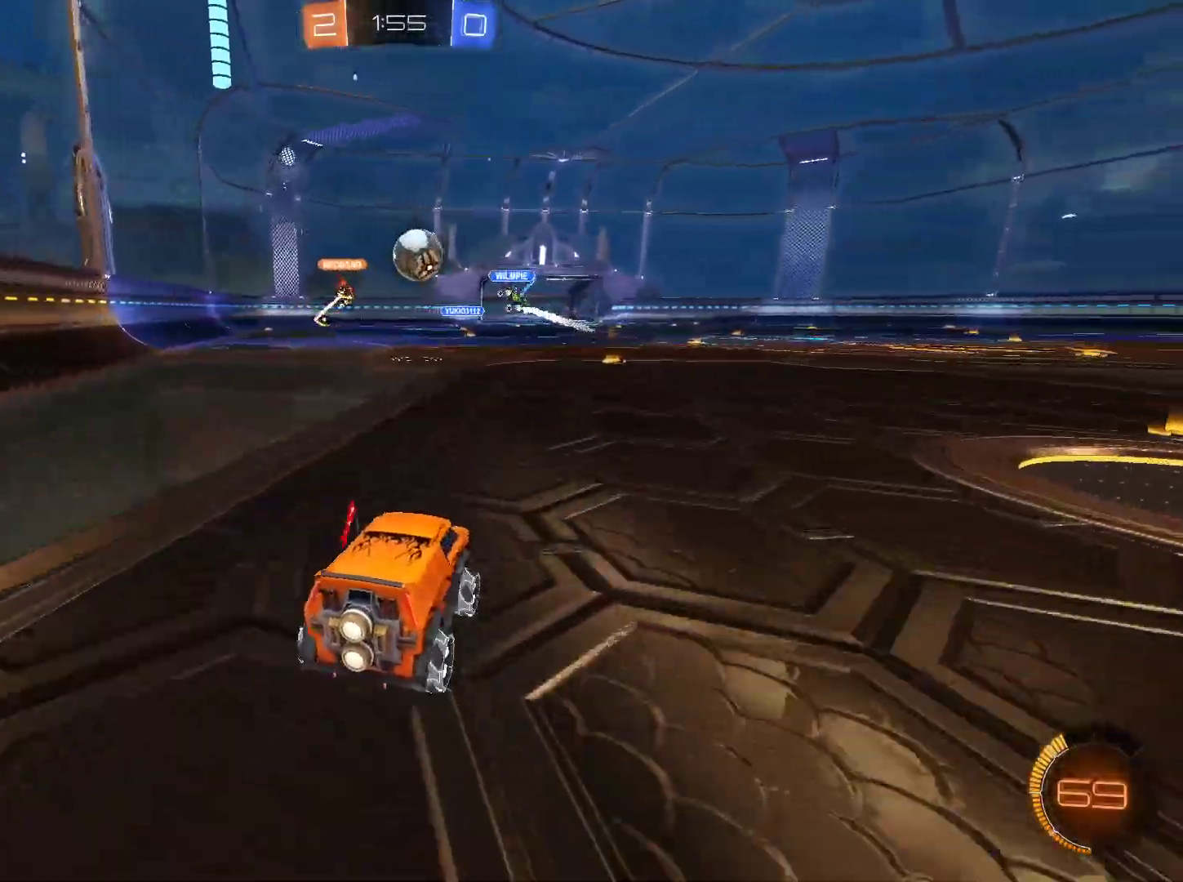
{"keys": ["d", "w"], "mouse": [], "events": []}
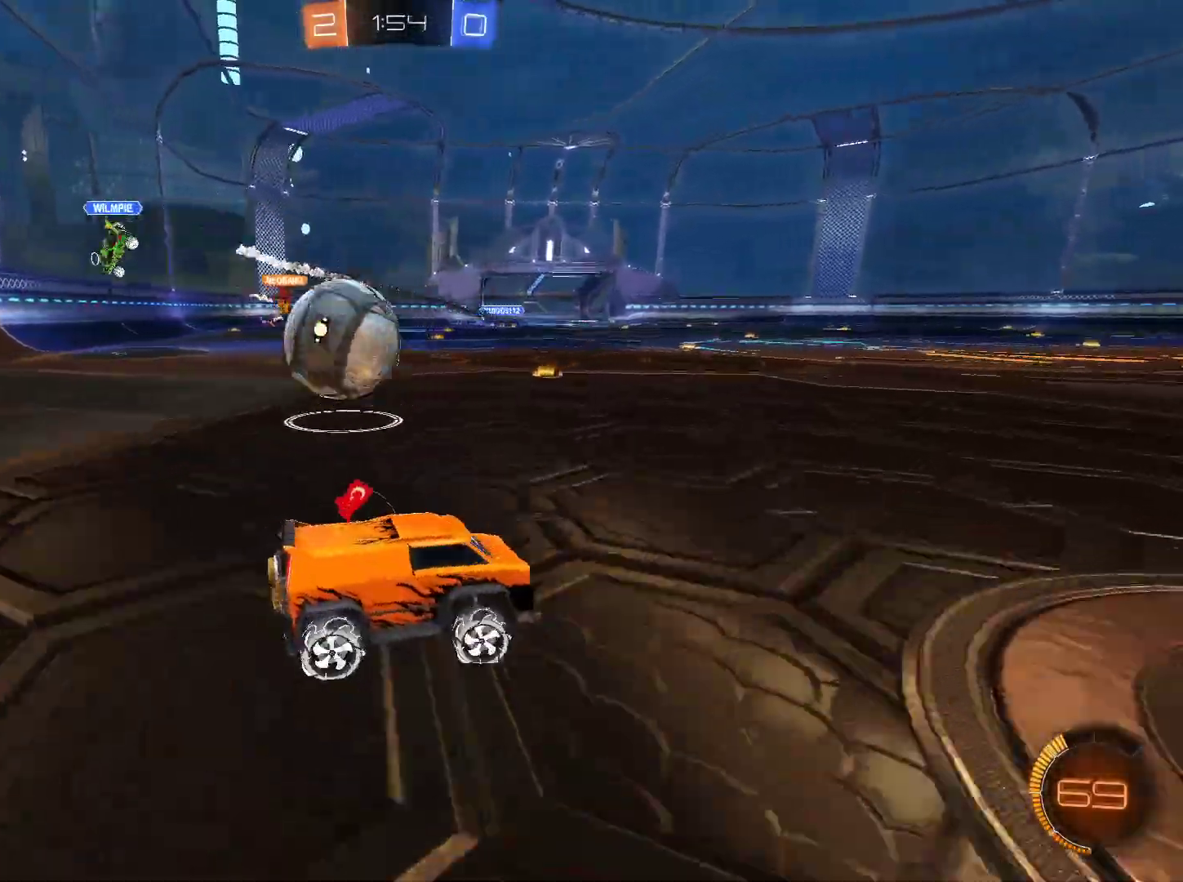
{"keys": ["d", "w"], "mouse": [], "events": []}
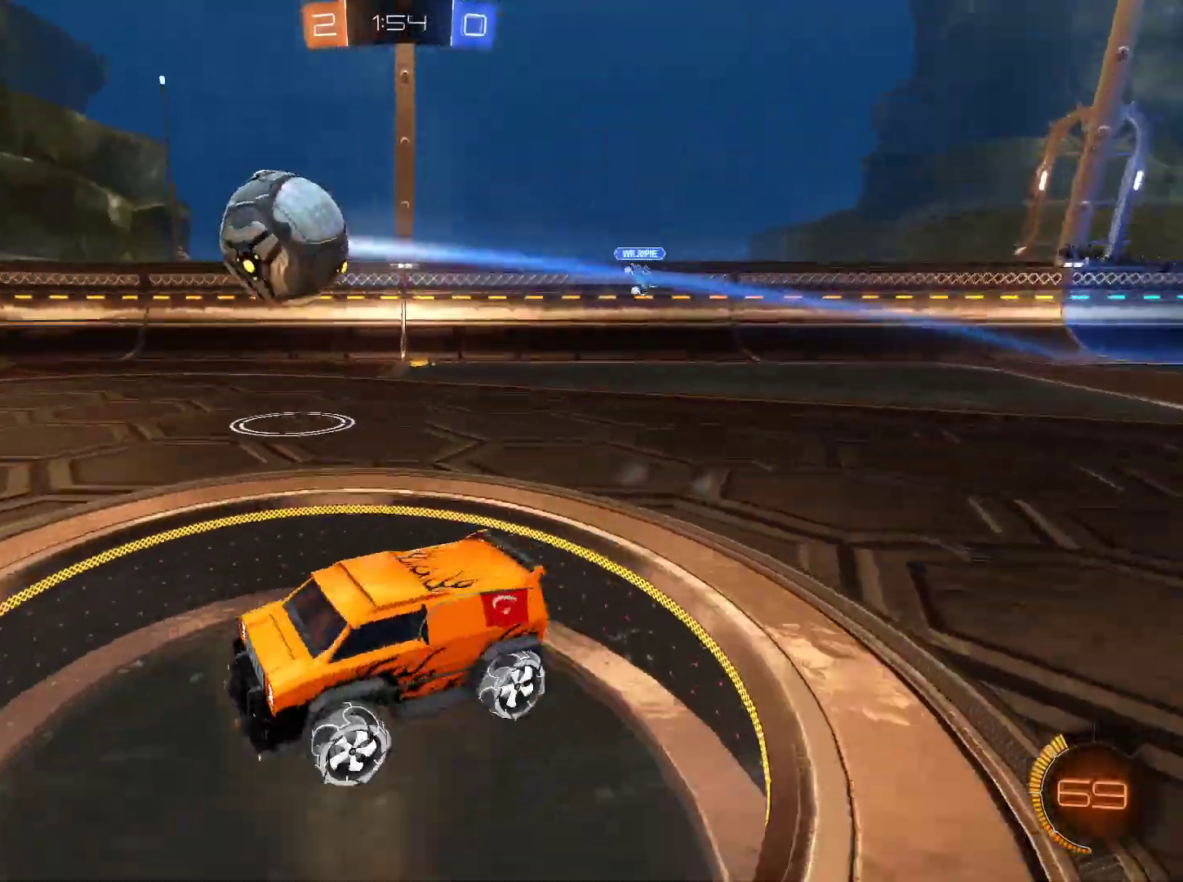
{"keys": ["w"], "mouse": [], "events": [[233, "d", "up"]]}
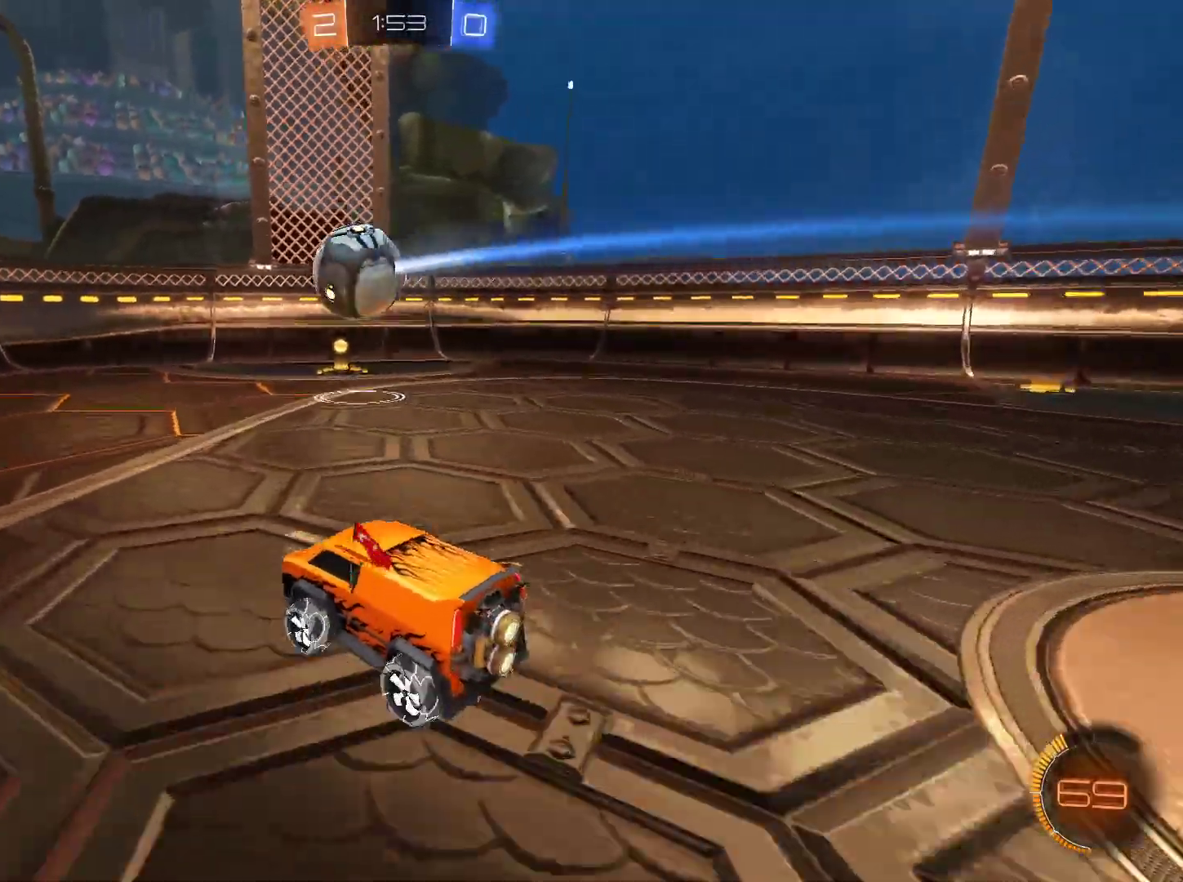
{"keys": ["w"], "mouse": [], "events": [[17, "d", "down"], [67, "mouse_left", "down"], [484, "d", "up"], [484, "mouse_left", "up"]]}
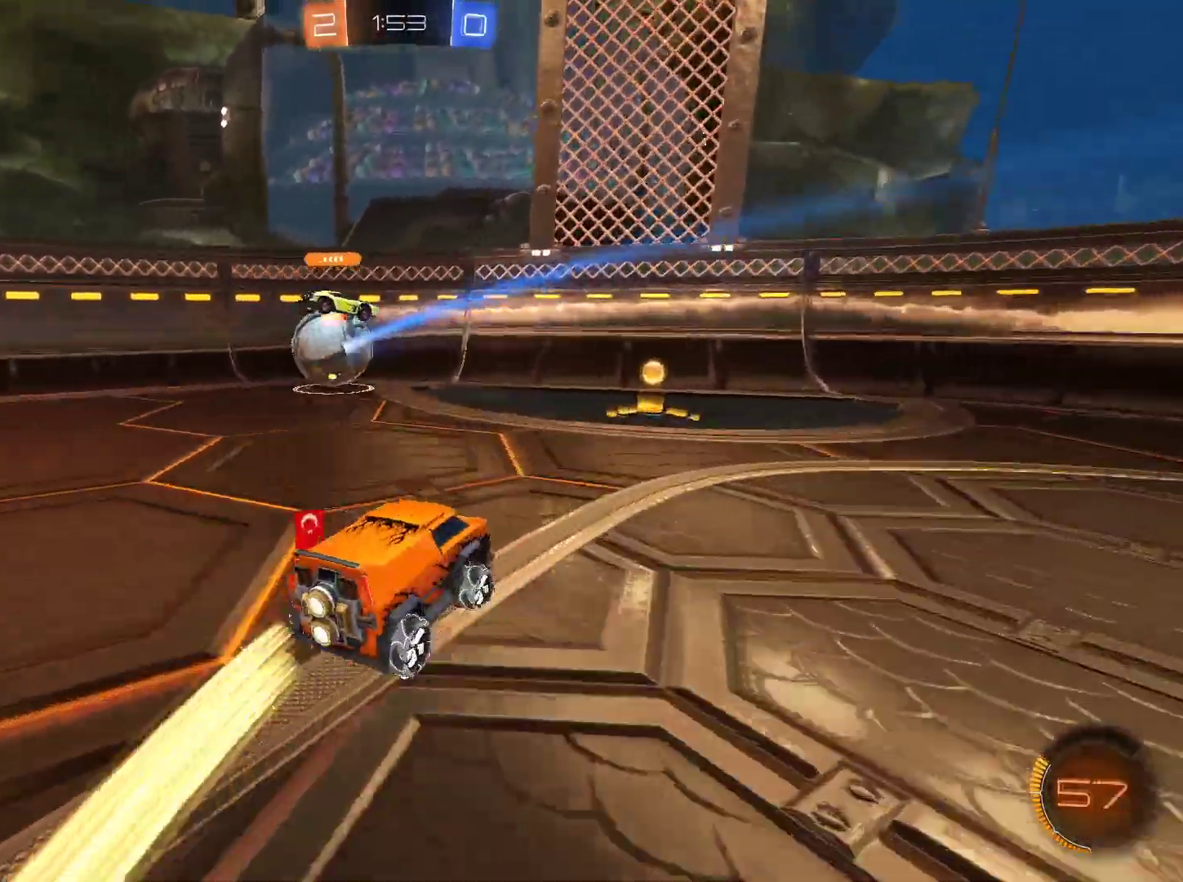
{"keys": ["w"], "mouse": ["left"], "events": [[183, "a", "down"], [233, "shift", "down"], [317, "shift", "up"], [450, "a", "up"], [483, "mouse_left", "down"]]}
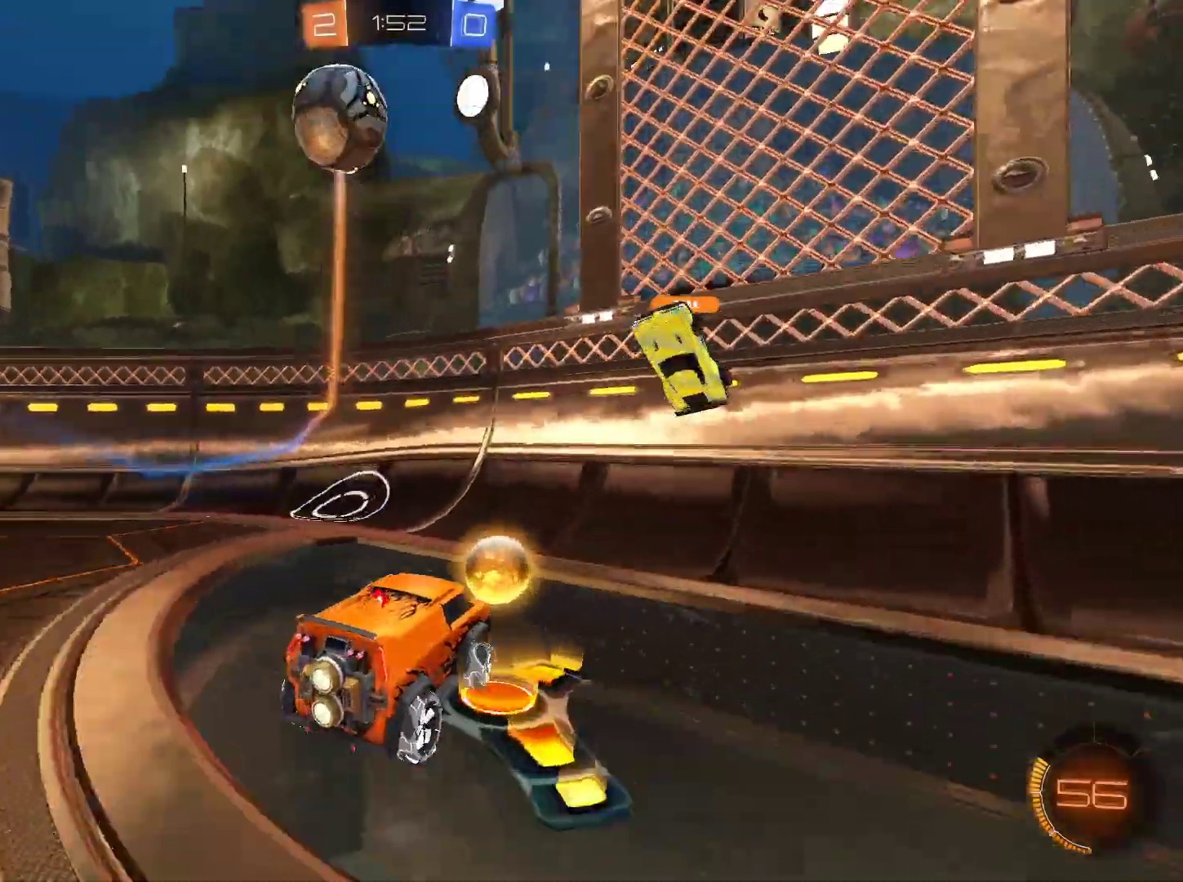
{"keys": [], "mouse": [], "events": [[150, "mouse_left", "up"], [334, "d", "down"], [384, "w", "up"], [434, "d", "up"]]}
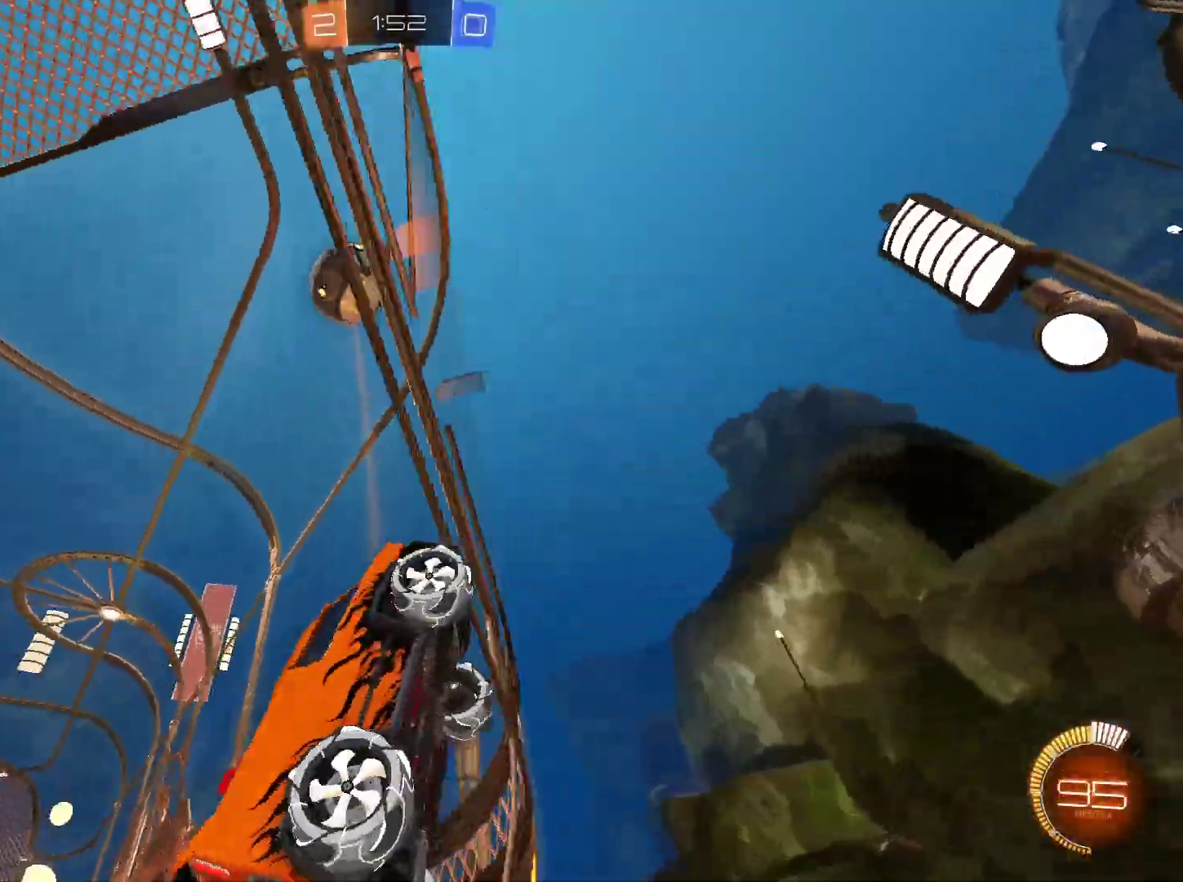
{"keys": ["q"], "mouse": ["right"], "events": [[16, "s", "down"], [166, "s", "up"], [300, "d", "down"], [350, "q", "down"], [400, "mouse_right", "down"], [483, "d", "up"]]}
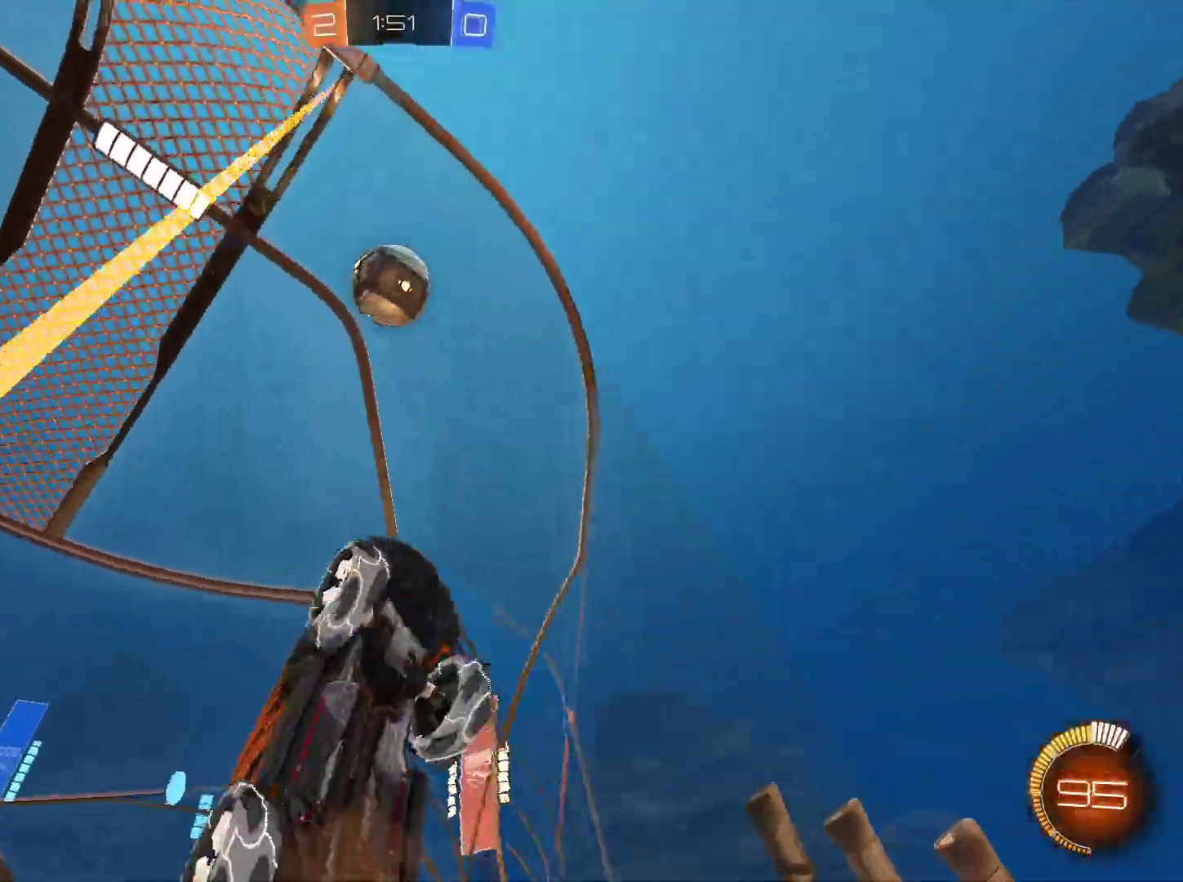
{"keys": [], "mouse": ["left"], "events": [[83, "mouse_right", "up"], [400, "q", "up"], [501, "mouse_left", "down"]]}
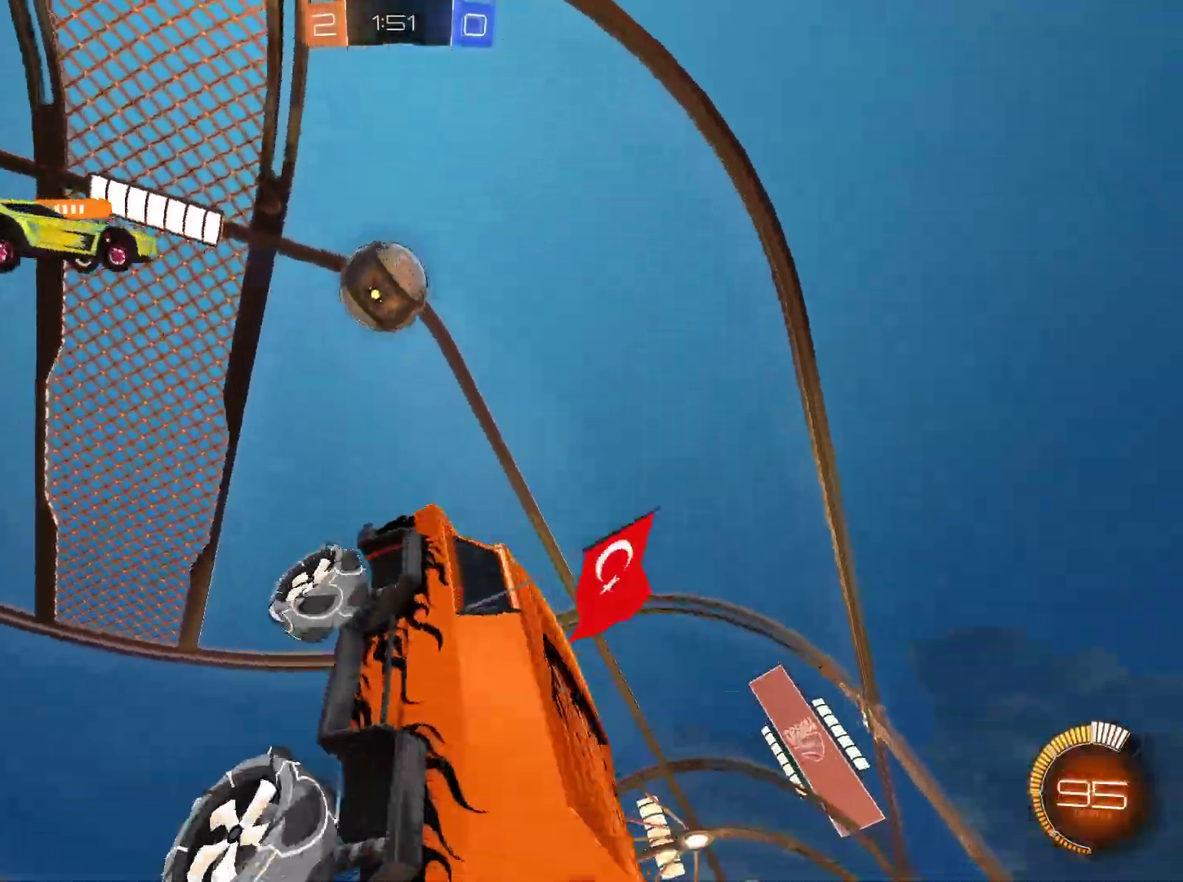
{"keys": [], "mouse": ["left"], "events": [[50, "a", "down"], [50, "w", "down"], [83, "mouse_left", "up"], [233, "w", "up"], [283, "a", "up"], [467, "mouse_left", "down"]]}
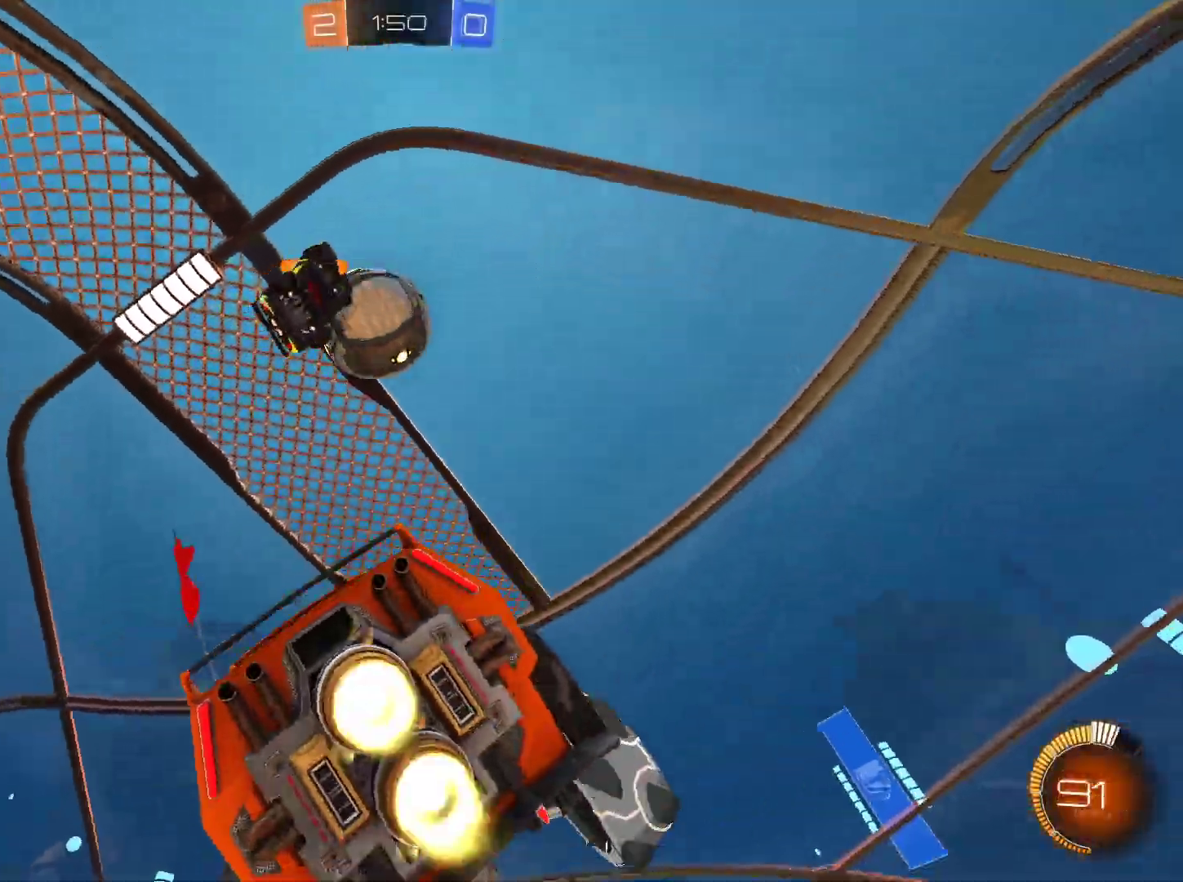
{"keys": [], "mouse": ["left"], "events": [[67, "a", "down"], [67, "w", "down"], [117, "mouse_left", "up"], [150, "w", "up"], [200, "e", "down"], [400, "mouse_left", "down"], [434, "e", "up"], [484, "a", "up"]]}
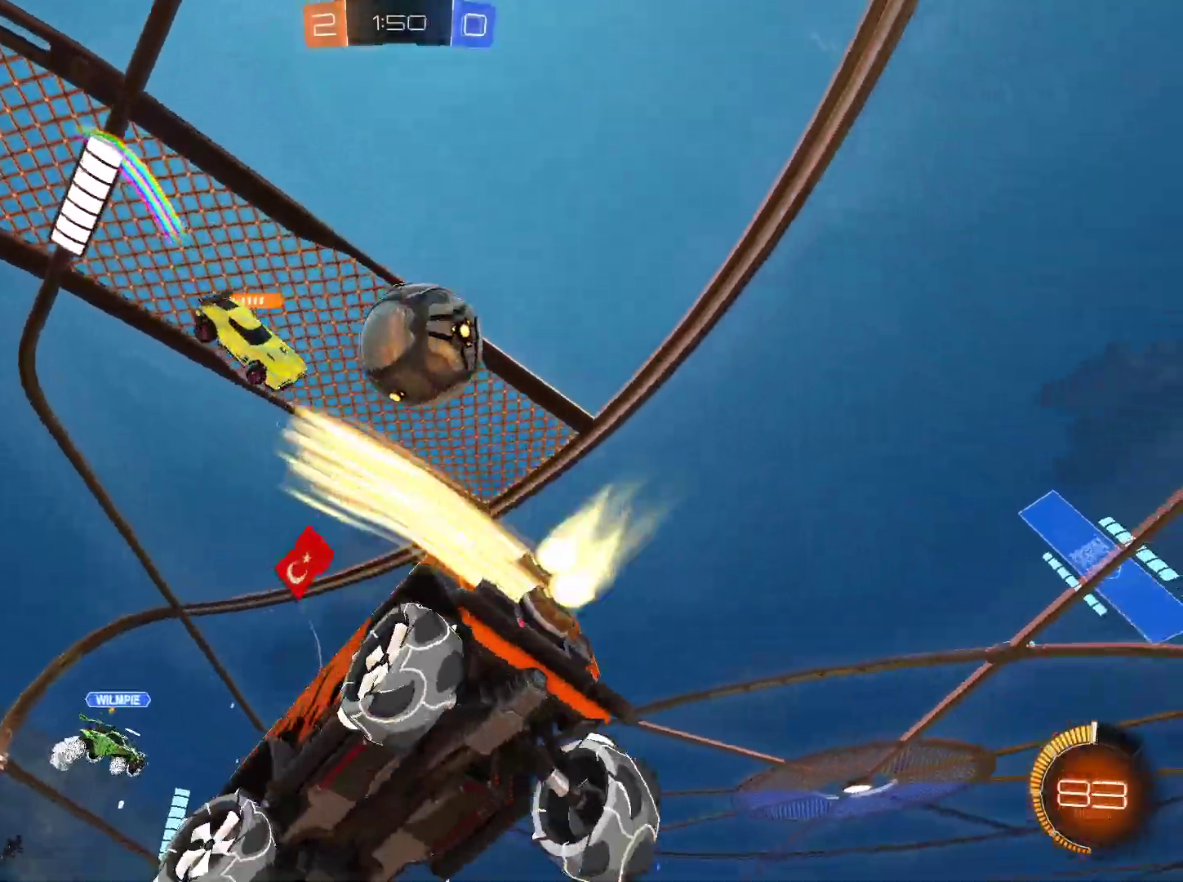
{"keys": ["d", "q"], "mouse": [], "events": [[33, "mouse_left", "up"], [133, "s", "down"], [166, "d", "down"], [317, "s", "up"], [450, "q", "down"]]}
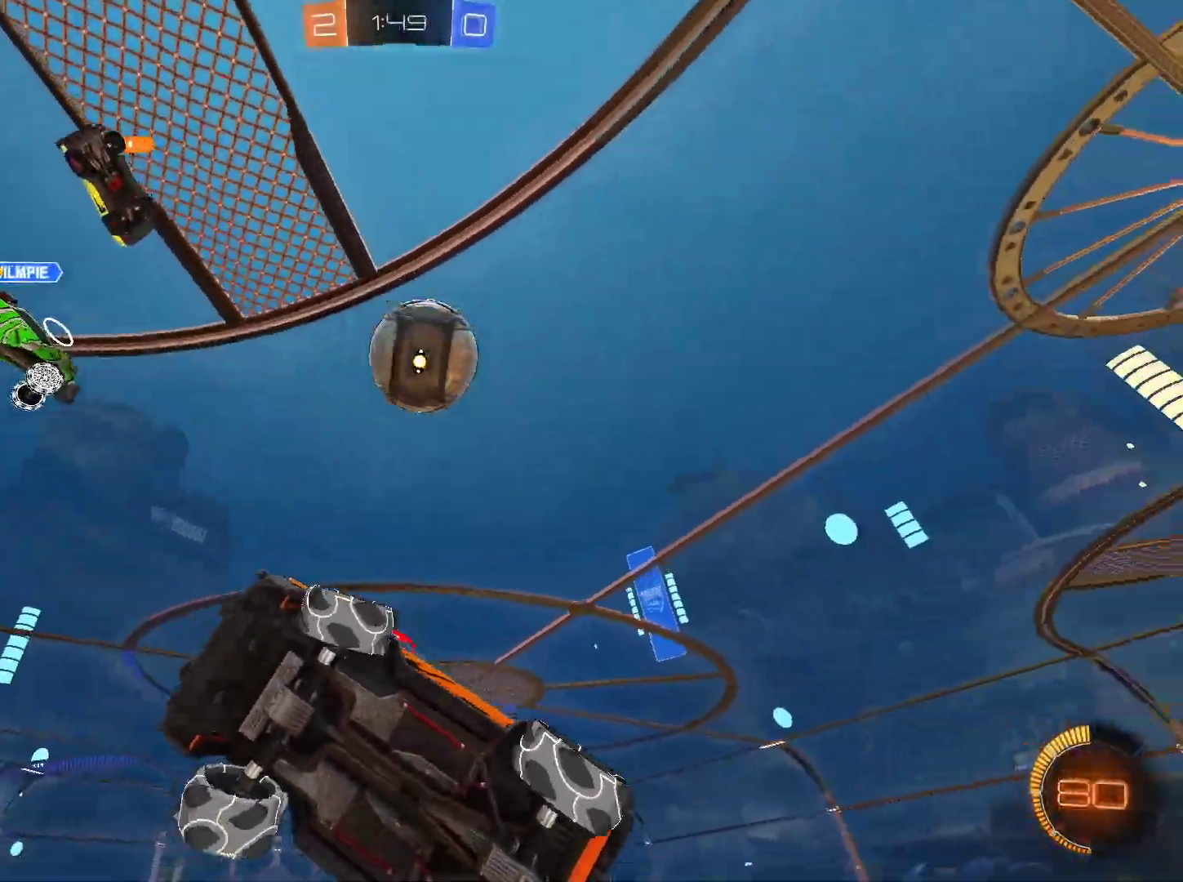
{"keys": ["d"], "mouse": [], "events": [[100, "q", "up"], [284, "d", "up"], [417, "d", "down"]]}
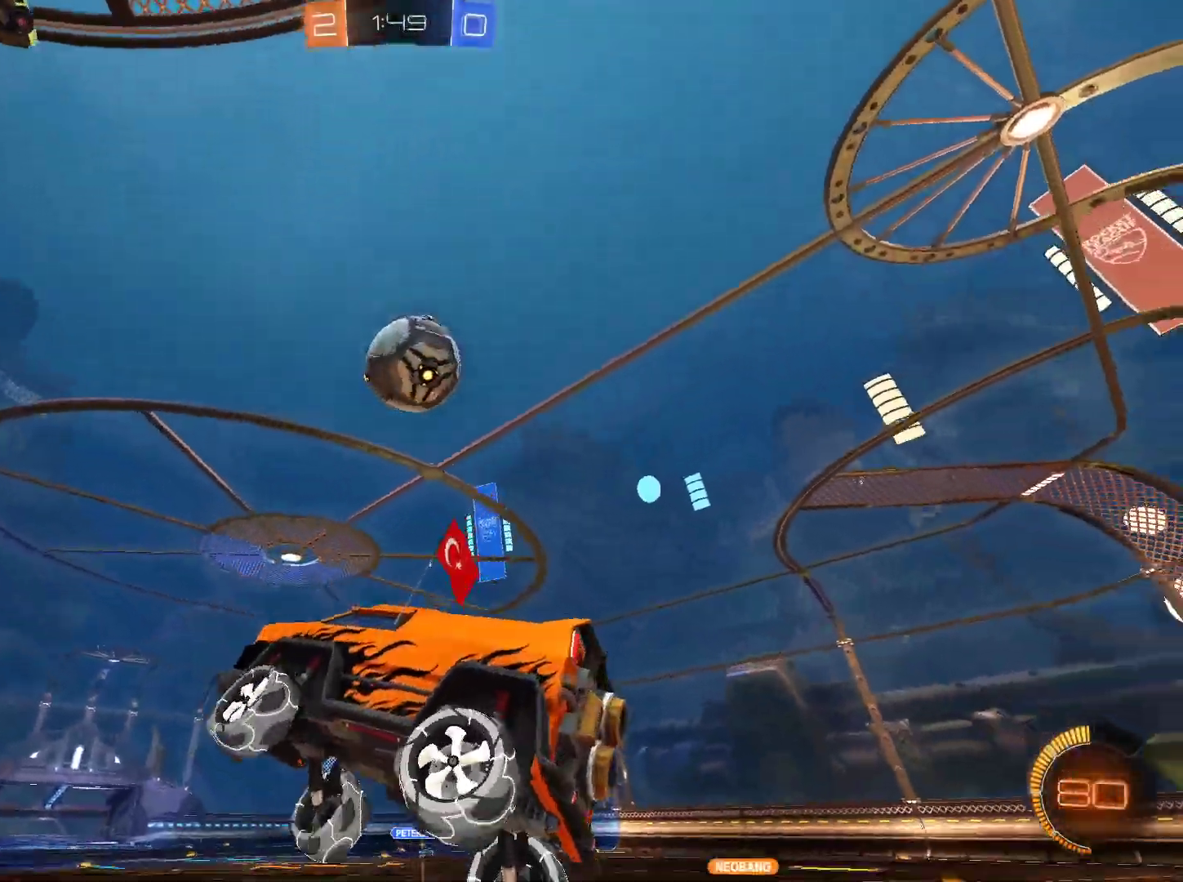
{"keys": ["d", "w"], "mouse": ["left"], "events": [[66, "d", "up"], [150, "q", "down"], [200, "d", "down"], [283, "q", "up"], [433, "mouse_left", "down"], [433, "w", "down"]]}
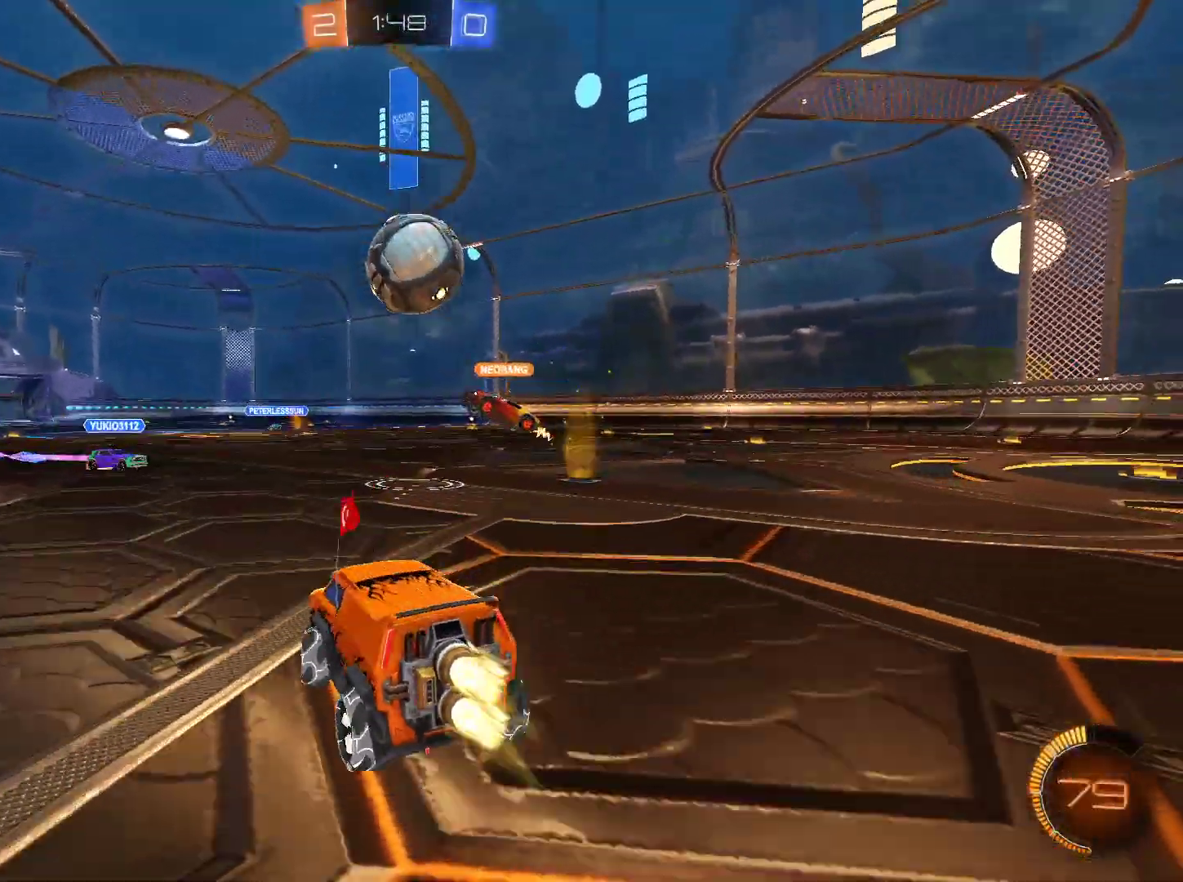
{"keys": ["w"], "mouse": [], "events": [[150, "mouse_left", "up"], [417, "d", "up"]]}